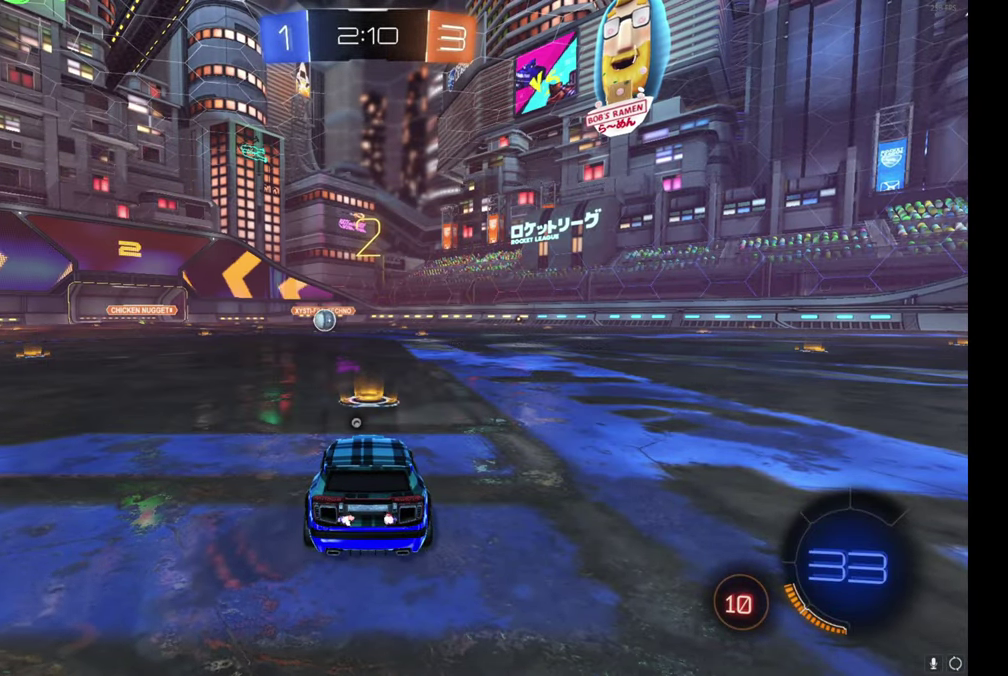
Gameplay with a controller (Xbox layout); each line is a JSON object with the inputs held at the frame after it. "events" lists button and stick changes between this image and that frame as [ms after this image, input, new state], when the widget could be followed in between. This document gives stick clicks only as held states, not as events. Not read: L1 right_stick.
{"buttons": ["B", "R2"], "left_stick": "up-left", "events": []}
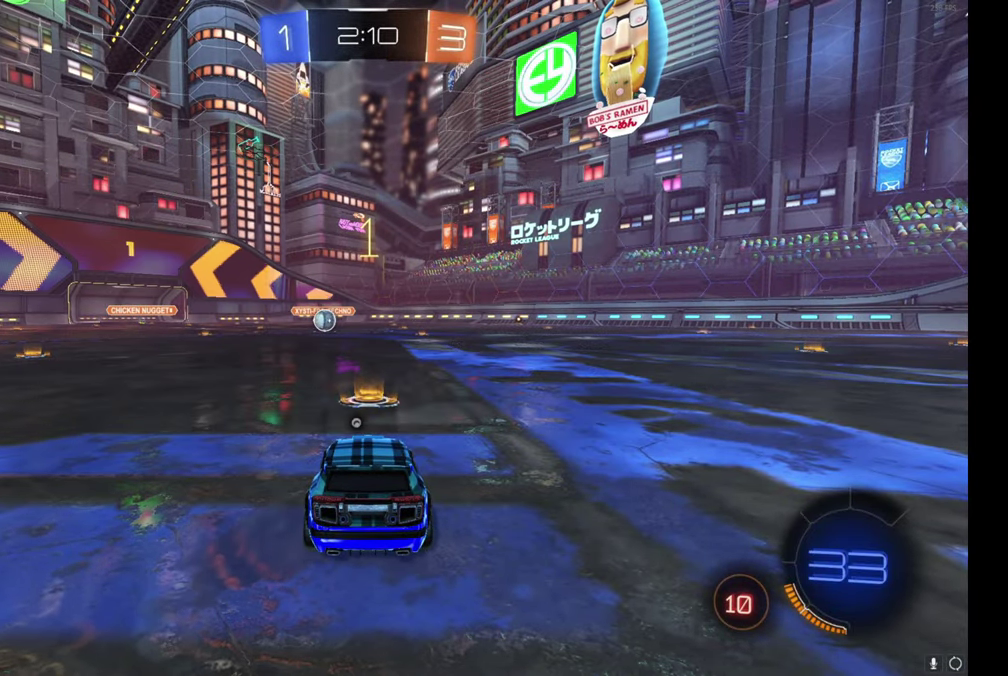
{"buttons": ["B", "R2"], "left_stick": "center", "events": [[17, "left_stick", "center"], [67, "left_stick", "up-left"], [217, "left_stick", "center"]]}
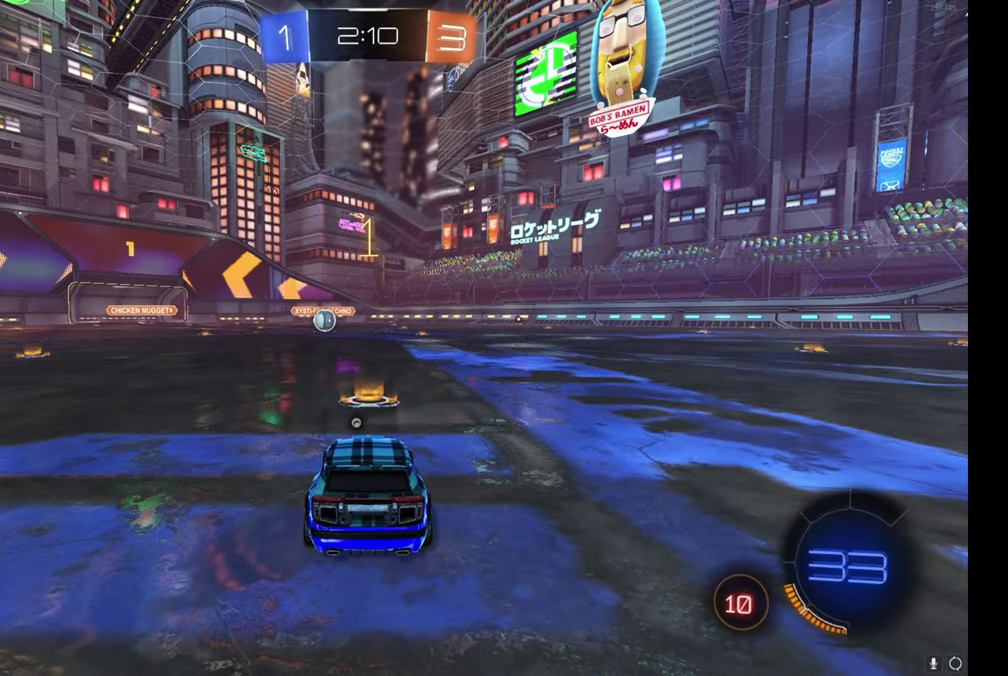
{"buttons": ["B", "R2"], "left_stick": "center", "events": [[167, "left_stick", "up-left"], [234, "left_stick", "center"], [350, "left_stick", "up-left"], [400, "left_stick", "center"]]}
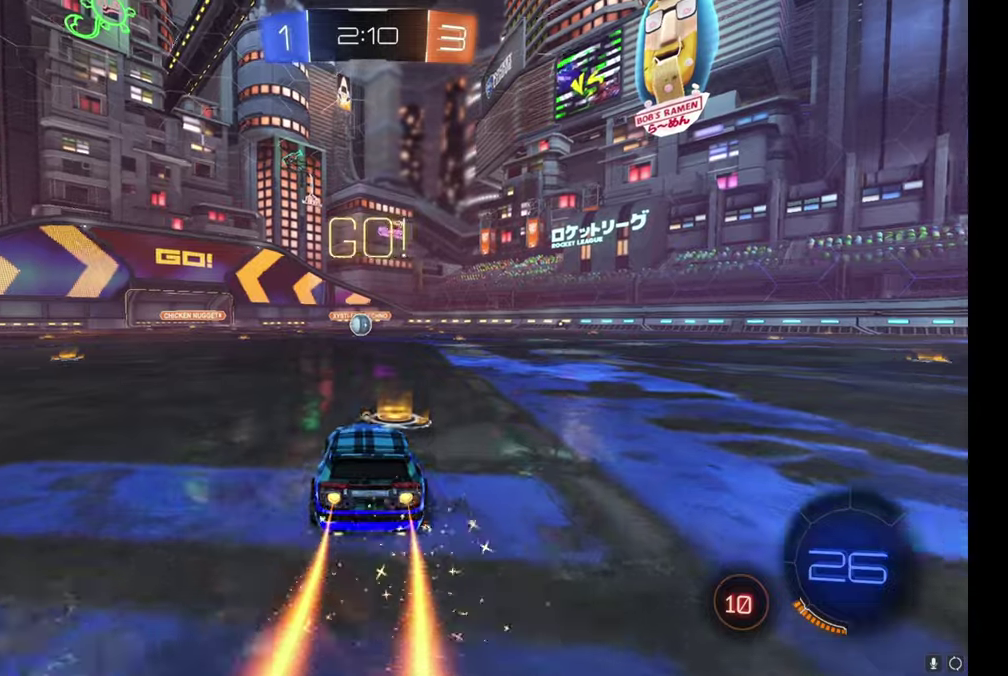
{"buttons": ["B", "R2"], "left_stick": "down", "events": [[16, "A", "down"], [66, "left_stick", "up"], [83, "A", "up"], [200, "left_stick", "center"], [383, "left_stick", "down"]]}
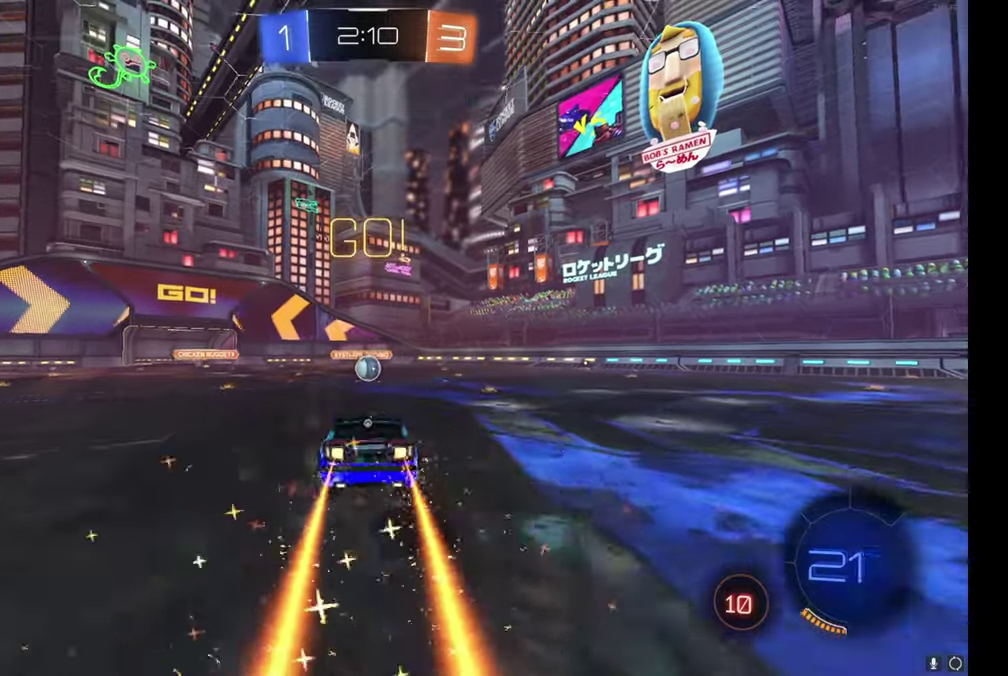
{"buttons": ["A", "B", "R2"], "left_stick": "up", "events": [[166, "left_stick", "center"], [283, "left_stick", "down"], [400, "left_stick", "up"], [450, "A", "down"]]}
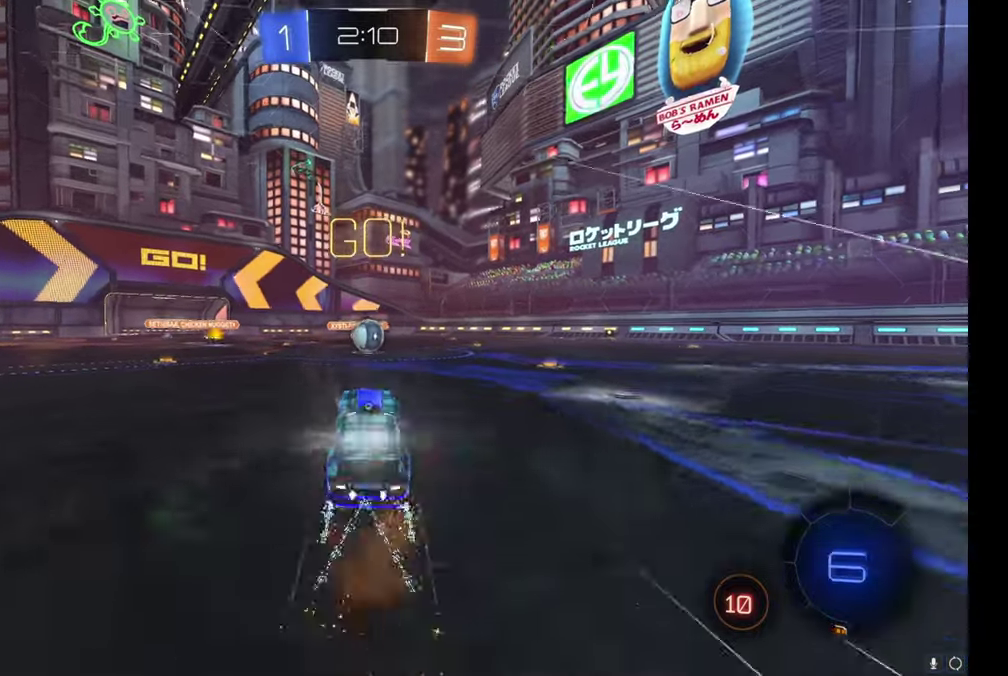
{"buttons": ["A", "R2"], "left_stick": "center", "events": [[116, "A", "up"], [116, "left_stick", "center"], [150, "B", "up"], [466, "A", "down"]]}
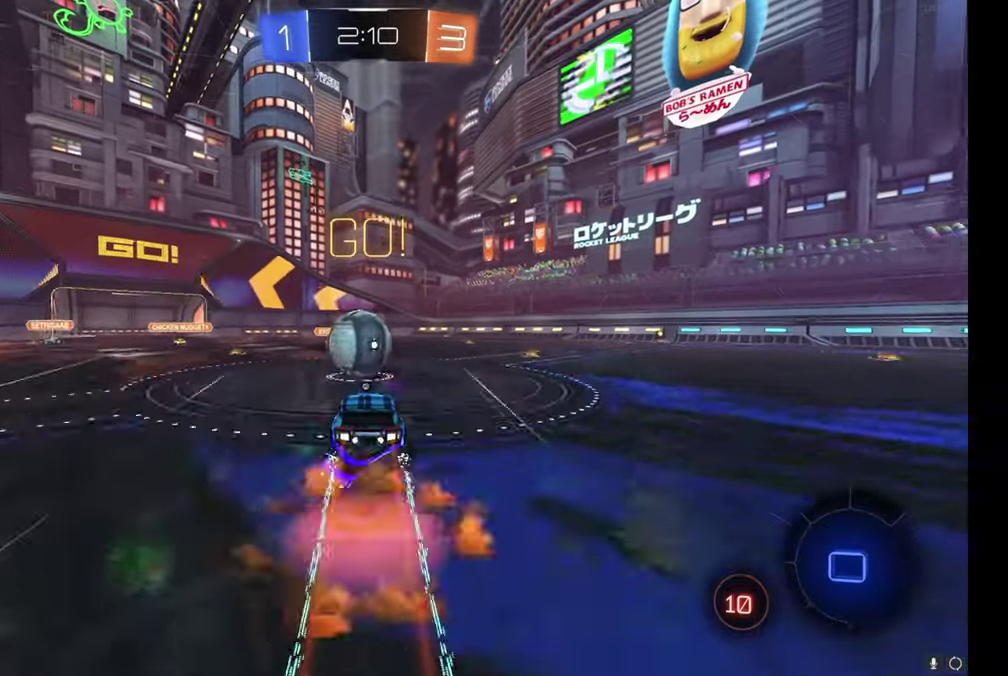
{"buttons": ["R2"], "left_stick": "up-left", "events": [[16, "A", "up"], [233, "left_stick", "up-left"], [266, "A", "down"], [450, "A", "up"]]}
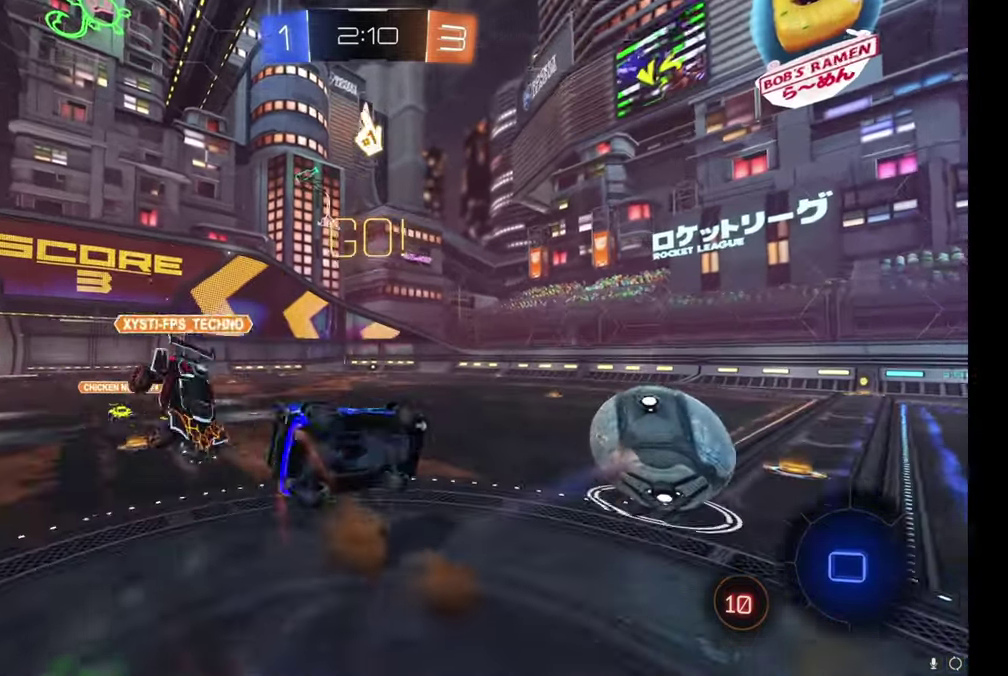
{"buttons": ["R2"], "left_stick": "left", "events": [[100, "Y", "down"], [200, "Y", "up"], [216, "left_stick", "left"], [266, "left_stick", "up-left"], [500, "left_stick", "left"]]}
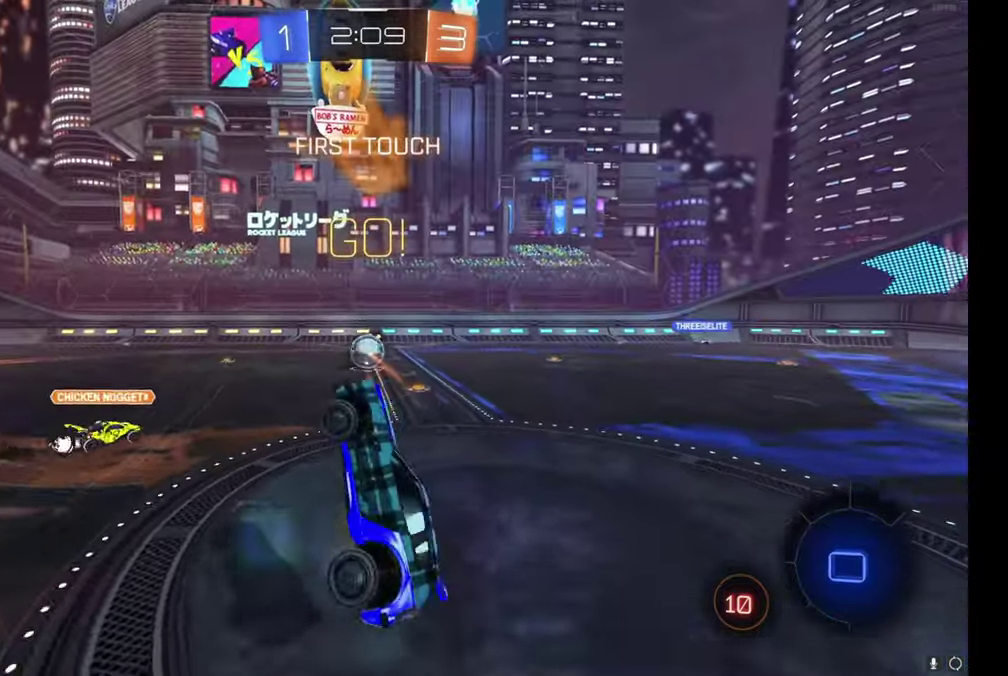
{"buttons": ["R2"], "left_stick": "left", "events": [[300, "left_stick", "center"], [416, "left_stick", "left"]]}
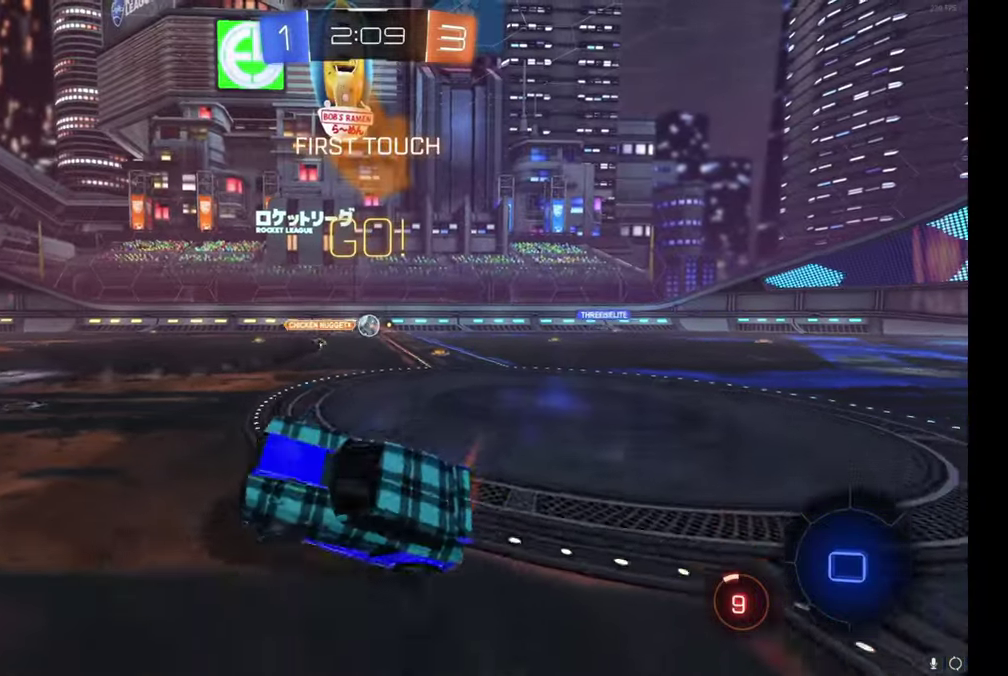
{"buttons": ["R2"], "left_stick": "left", "events": [[233, "Y", "down"], [316, "Y", "up"]]}
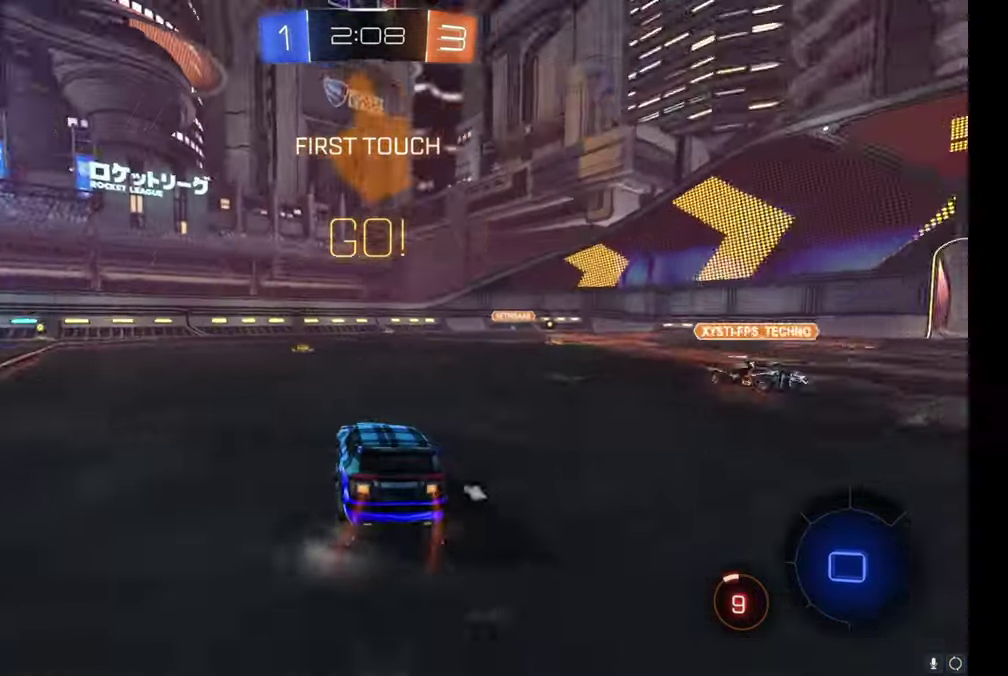
{"buttons": ["A", "B", "R2"], "left_stick": "up", "events": [[150, "B", "down"], [183, "left_stick", "up-left"], [266, "left_stick", "center"], [433, "A", "down"], [483, "left_stick", "up"]]}
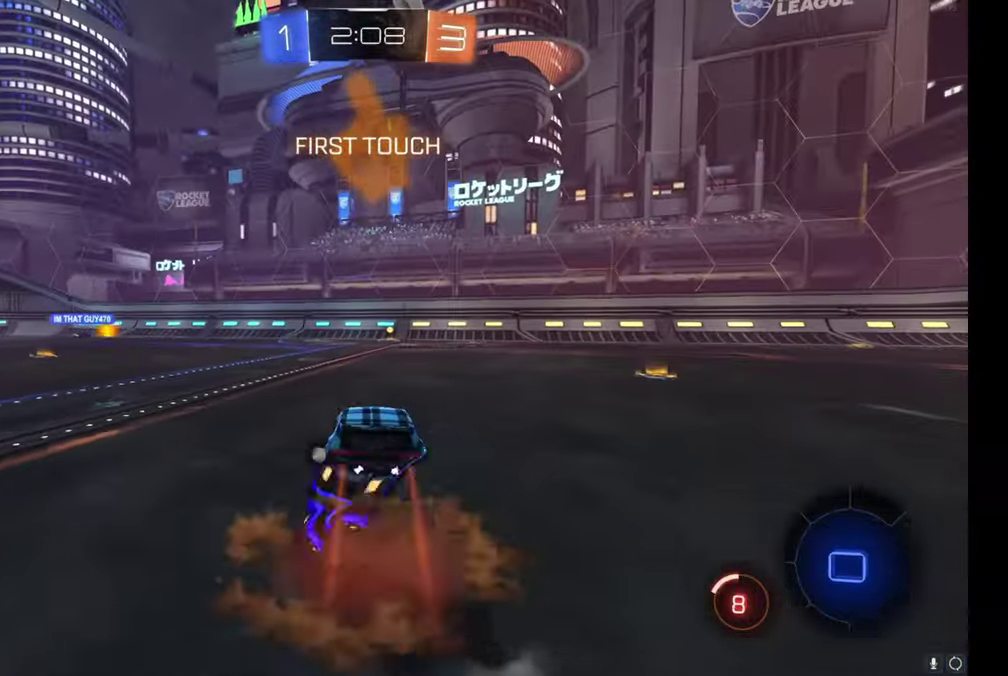
{"buttons": ["R2"], "left_stick": "right", "events": [[16, "A", "up"], [66, "A", "down"], [183, "A", "up"], [216, "B", "up"], [233, "left_stick", "center"], [366, "Y", "down"], [466, "Y", "up"], [466, "left_stick", "right"]]}
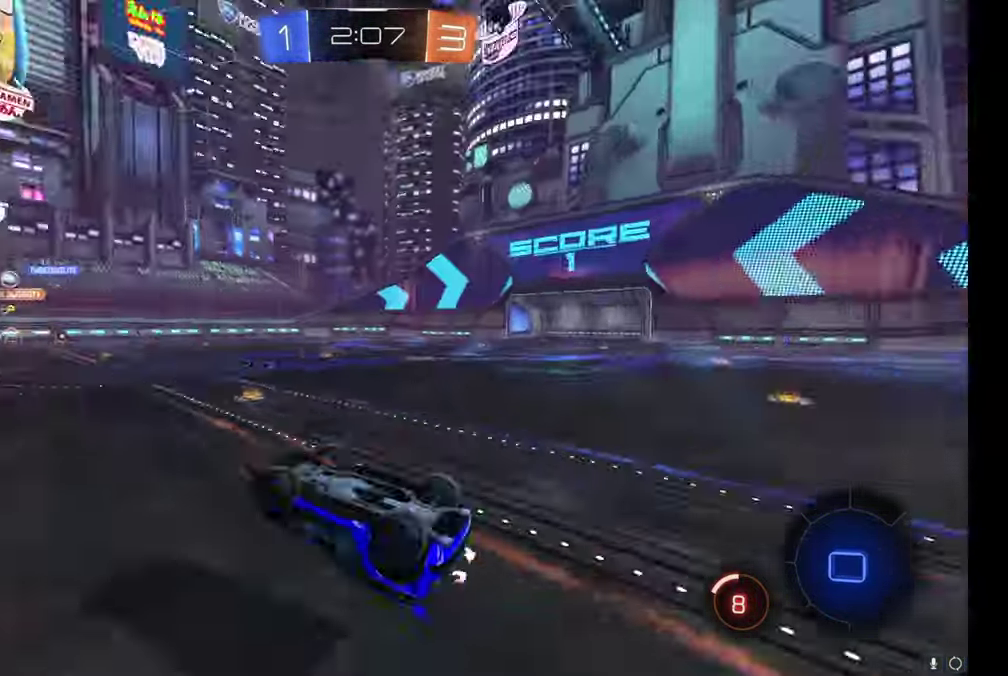
{"buttons": ["R2"], "left_stick": "right", "events": [[116, "left_stick", "center"], [500, "left_stick", "right"]]}
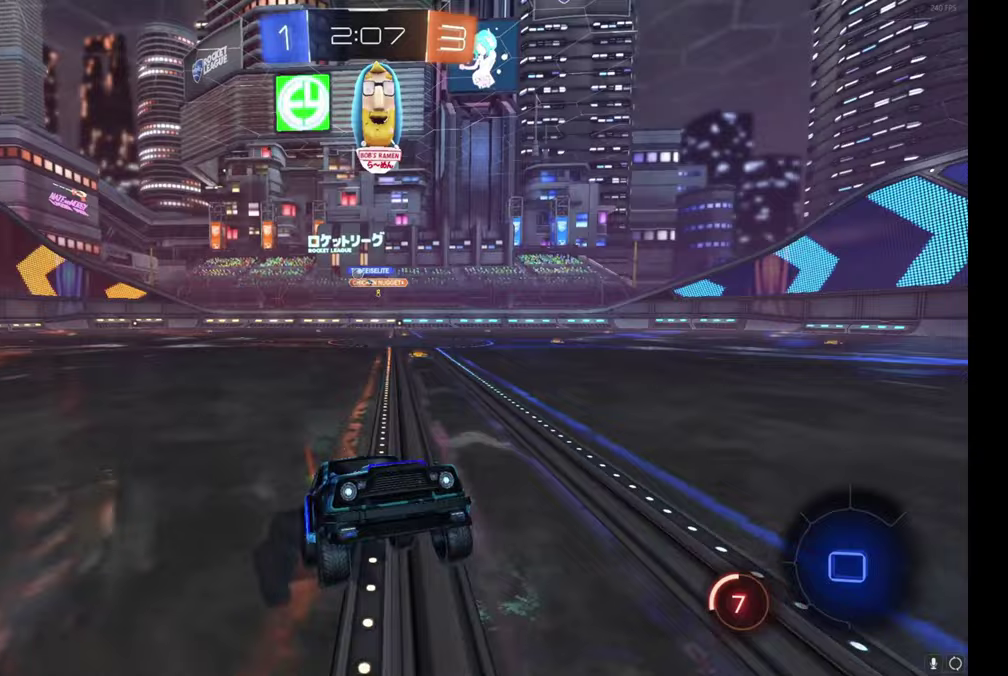
{"buttons": ["R2"], "left_stick": "center", "events": [[67, "left_stick", "center"]]}
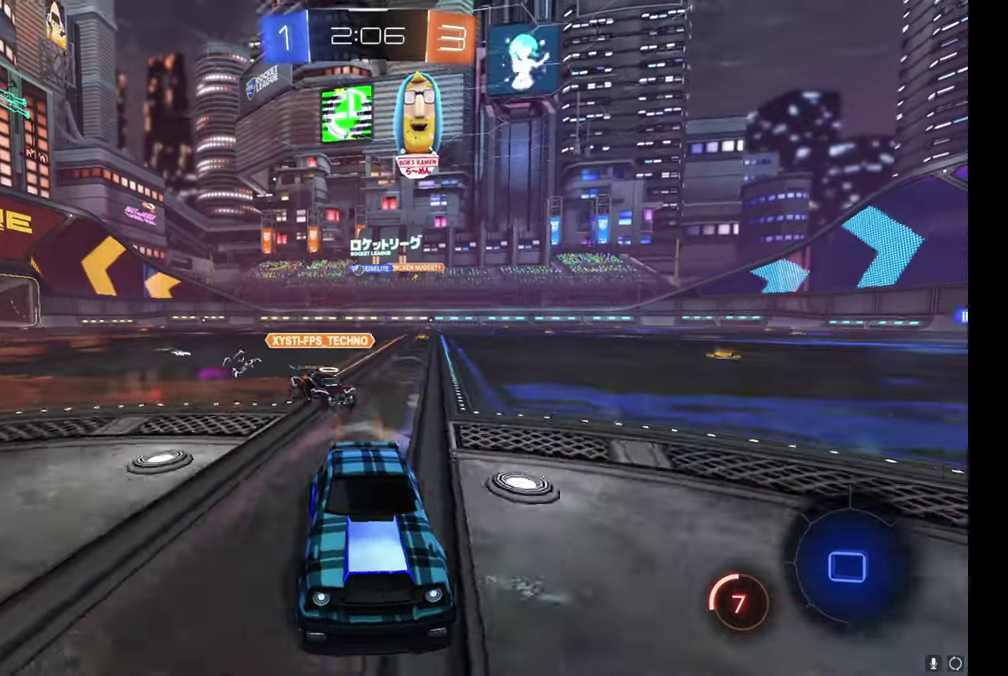
{"buttons": ["R2"], "left_stick": "right", "events": [[67, "left_stick", "right"]]}
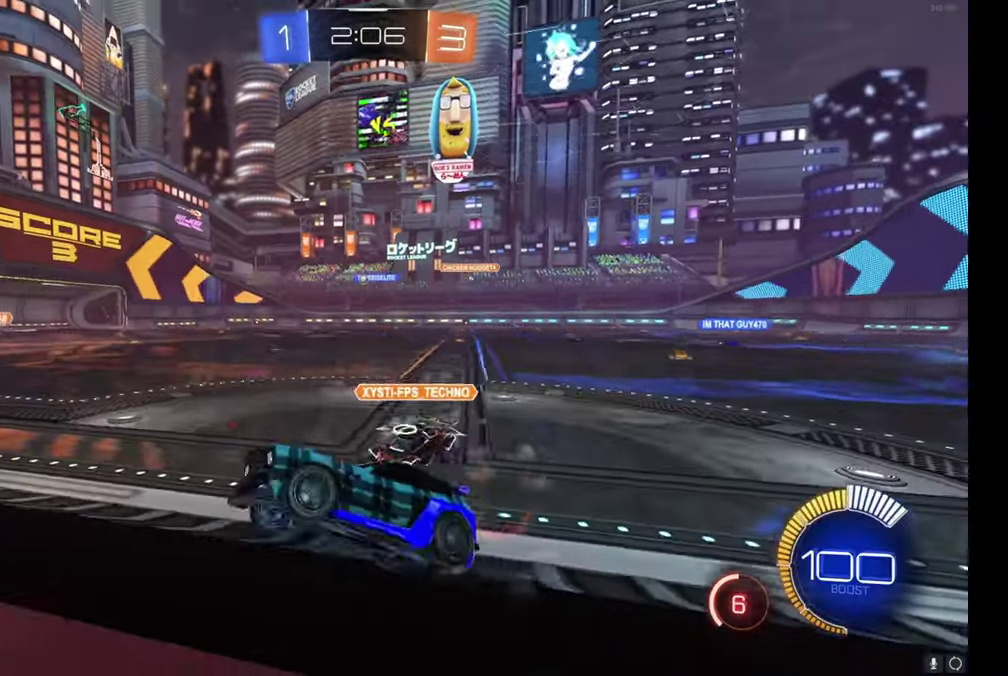
{"buttons": ["R2"], "left_stick": "right", "events": []}
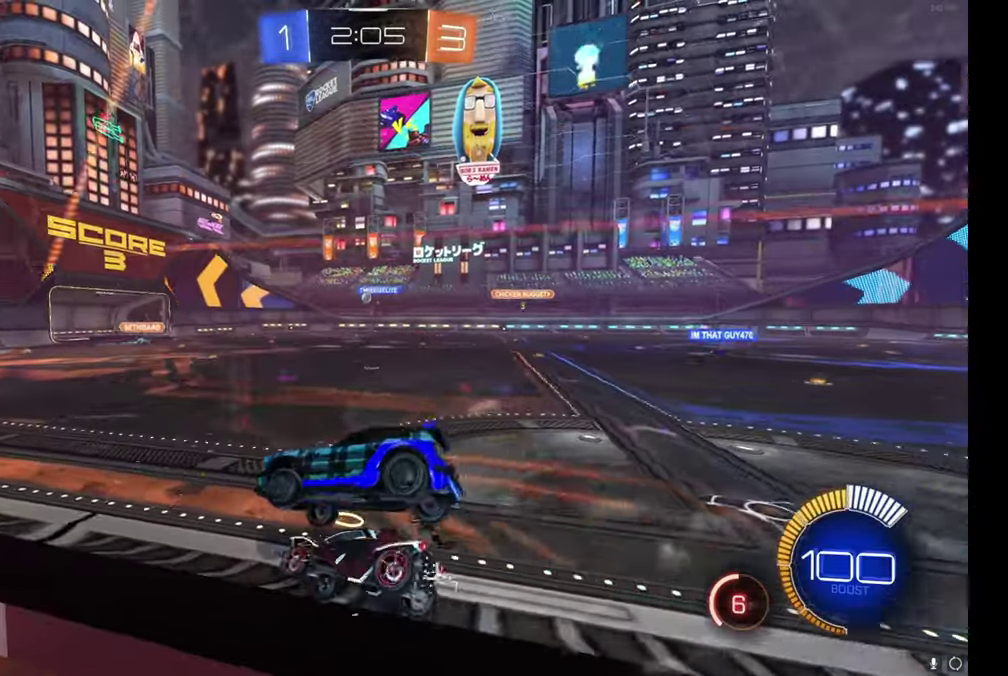
{"buttons": ["R2"], "left_stick": "right", "events": []}
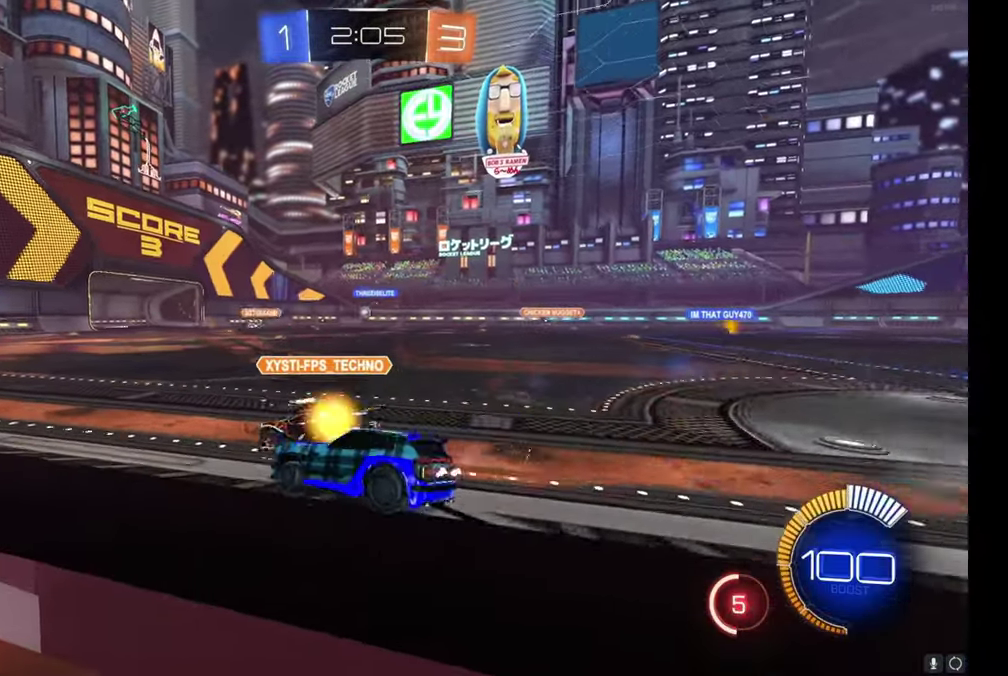
{"buttons": ["R2"], "left_stick": "right", "events": []}
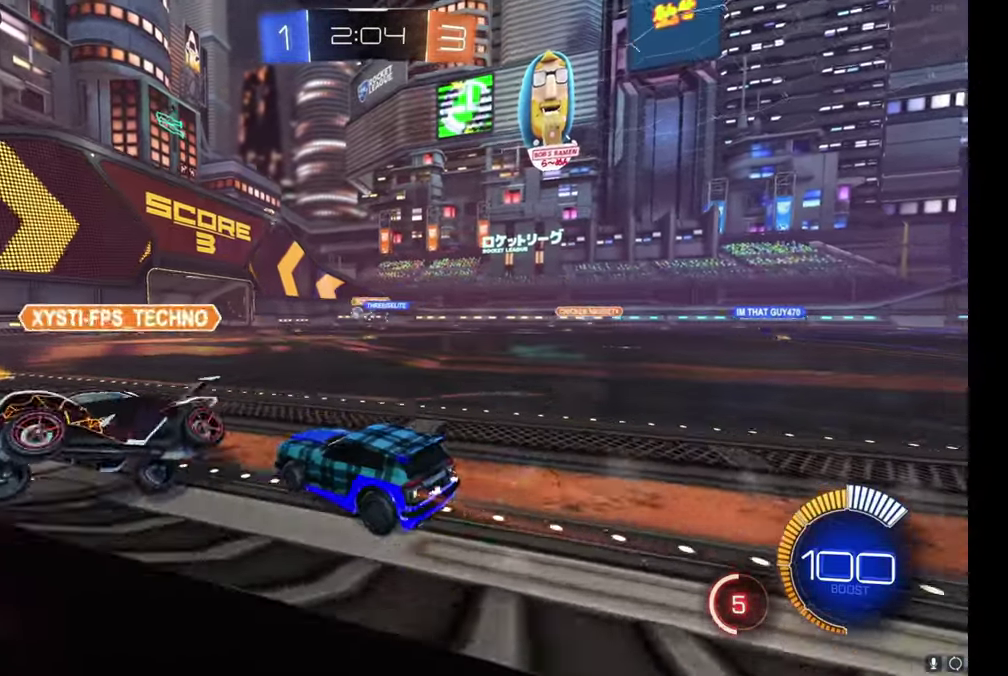
{"buttons": ["B", "R2"], "left_stick": "center", "events": [[200, "left_stick", "center"], [250, "left_stick", "left"], [317, "B", "down"], [317, "left_stick", "center"]]}
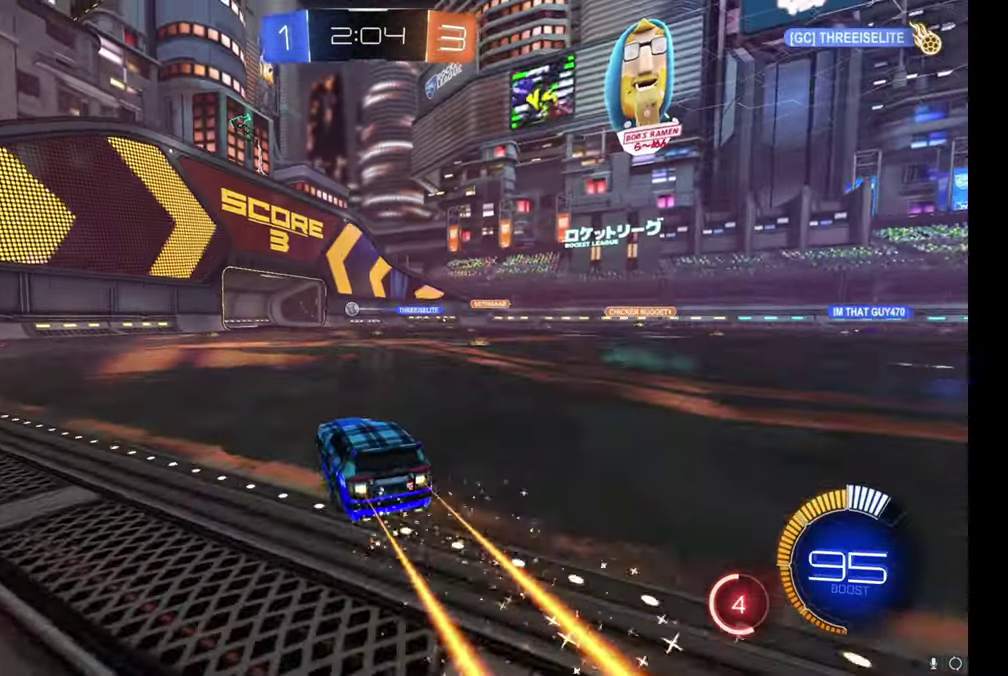
{"buttons": ["R2"], "left_stick": "center", "events": [[383, "B", "up"]]}
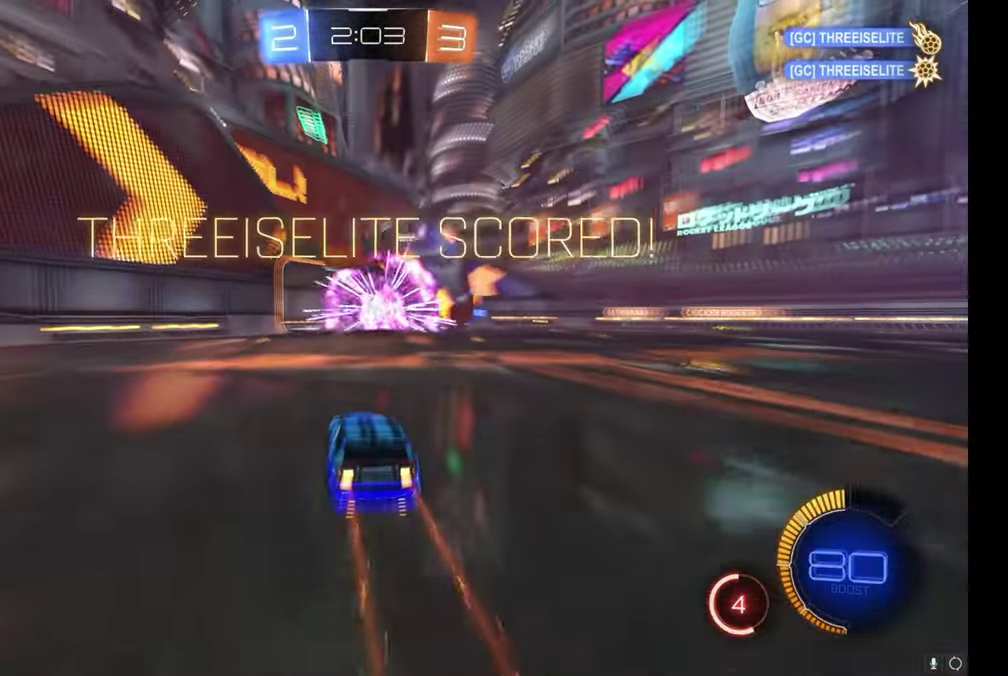
{"buttons": ["R3"], "left_stick": "center", "events": [[150, "R2", "up"]]}
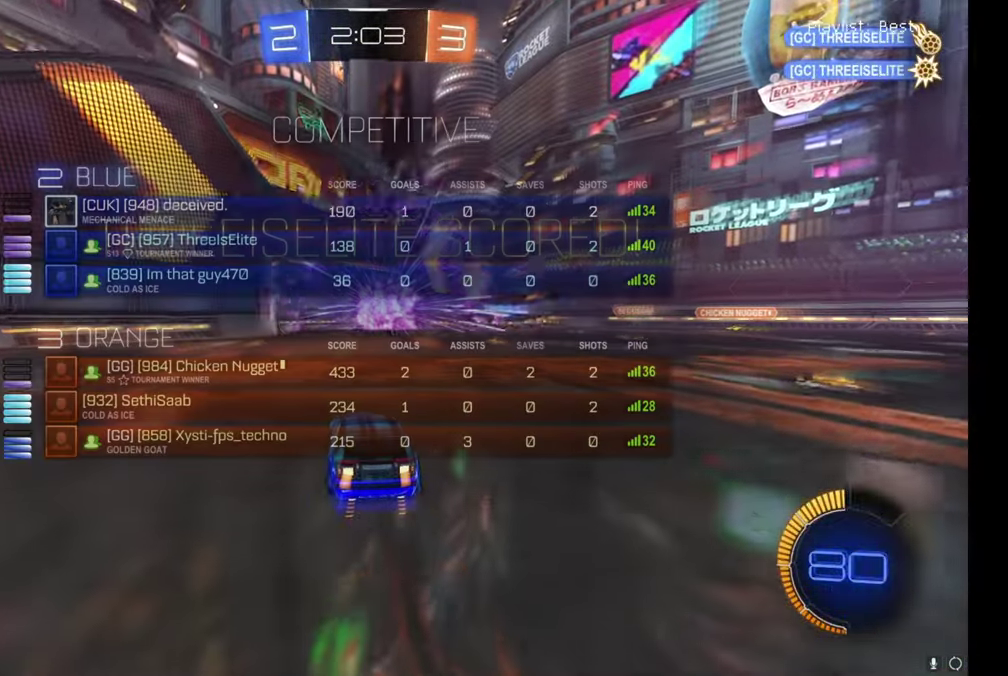
{"buttons": ["R2", "R3"], "left_stick": "right", "events": [[150, "left_stick", "right"], [267, "R2", "down"]]}
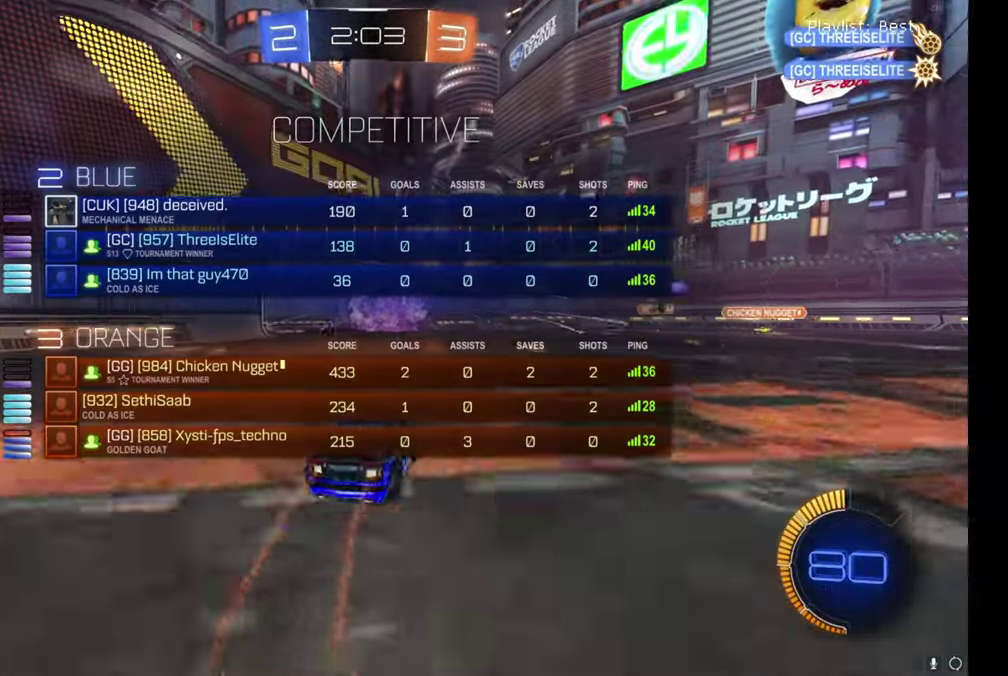
{"buttons": ["R2"], "left_stick": "center", "events": [[383, "left_stick", "center"]]}
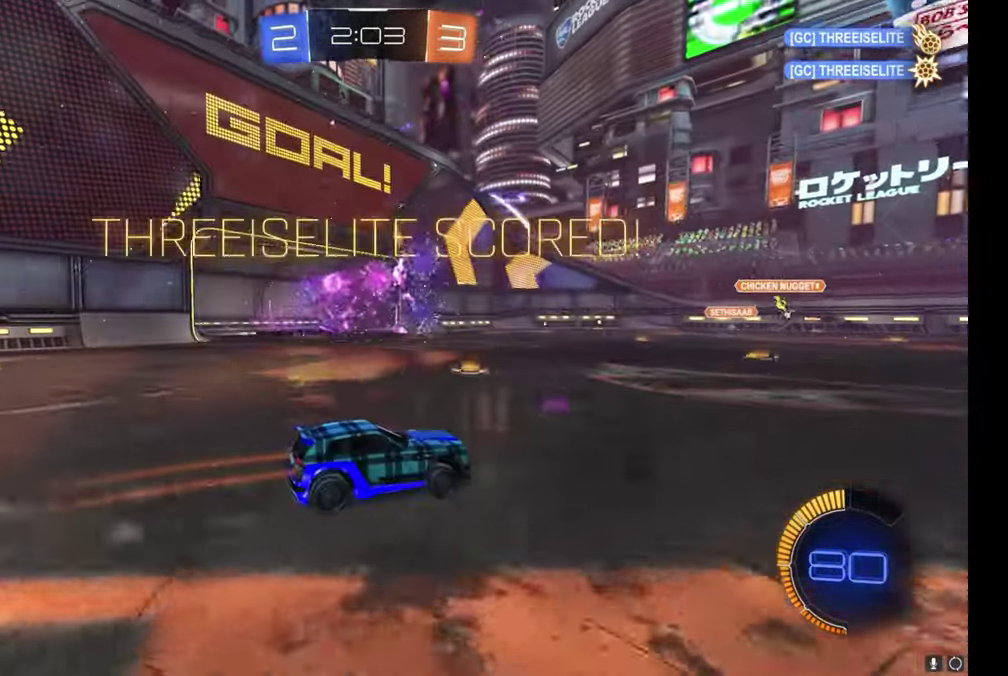
{"buttons": ["R2"], "left_stick": "down", "events": [[84, "B", "down"], [150, "left_stick", "up-right"], [234, "A", "down"], [334, "left_stick", "down"], [350, "A", "up"], [417, "B", "up"]]}
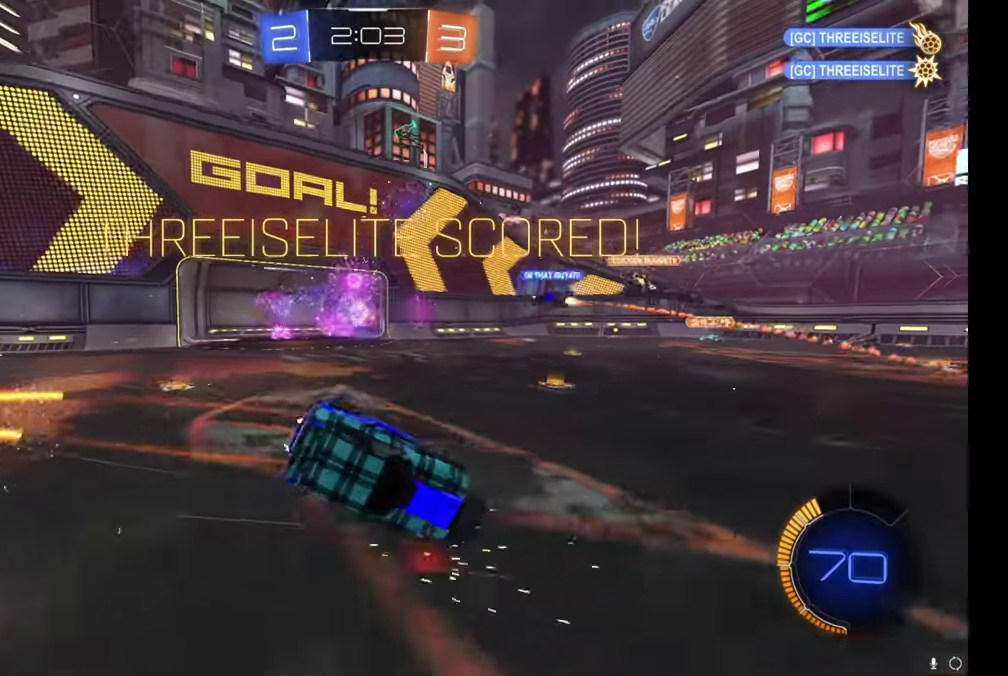
{"buttons": ["R2"], "left_stick": "down-right", "events": [[184, "left_stick", "down-right"]]}
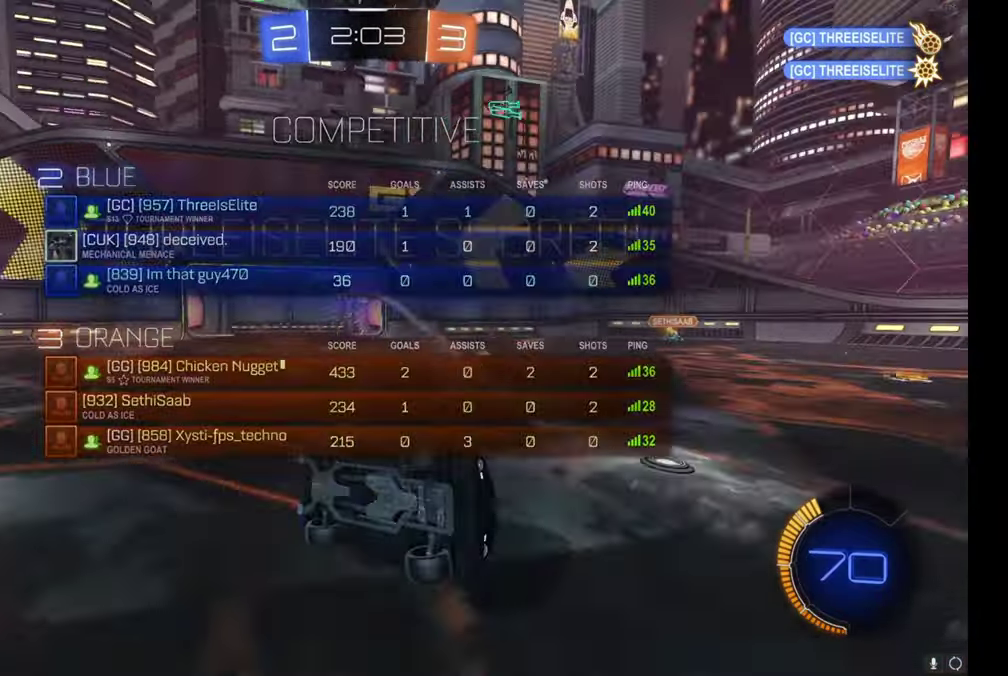
{"buttons": ["R2"], "left_stick": "up-left", "events": [[150, "left_stick", "center"], [234, "R2", "up"], [234, "left_stick", "up-left"], [350, "A", "down"], [400, "R2", "down"], [450, "A", "up"]]}
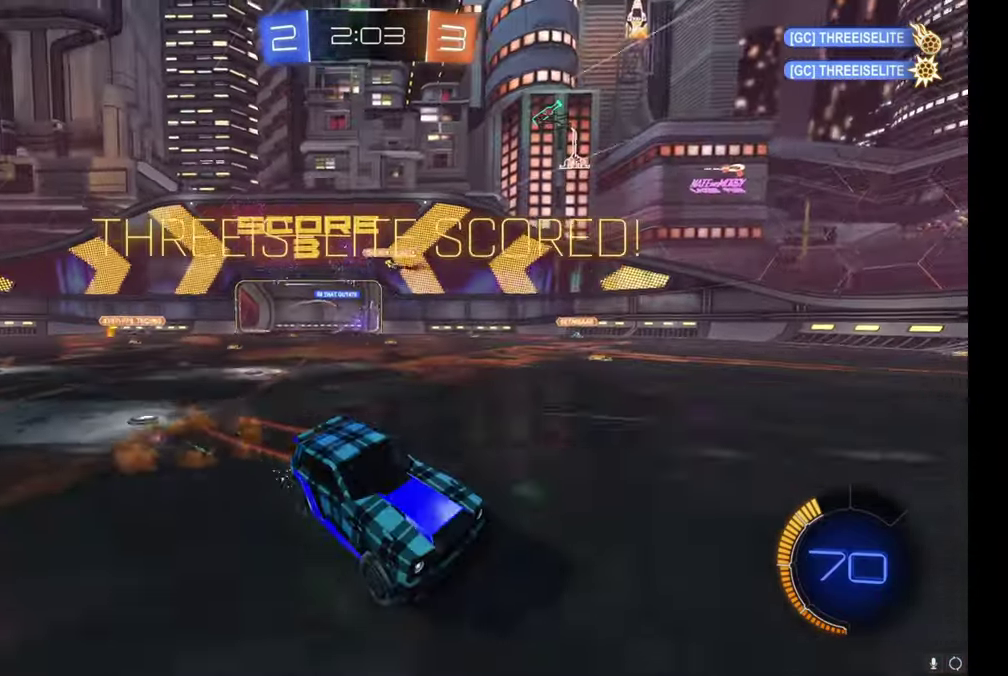
{"buttons": ["R2"], "left_stick": "down", "events": [[67, "left_stick", "center"], [234, "Y", "down"], [300, "Y", "up"], [300, "left_stick", "down"]]}
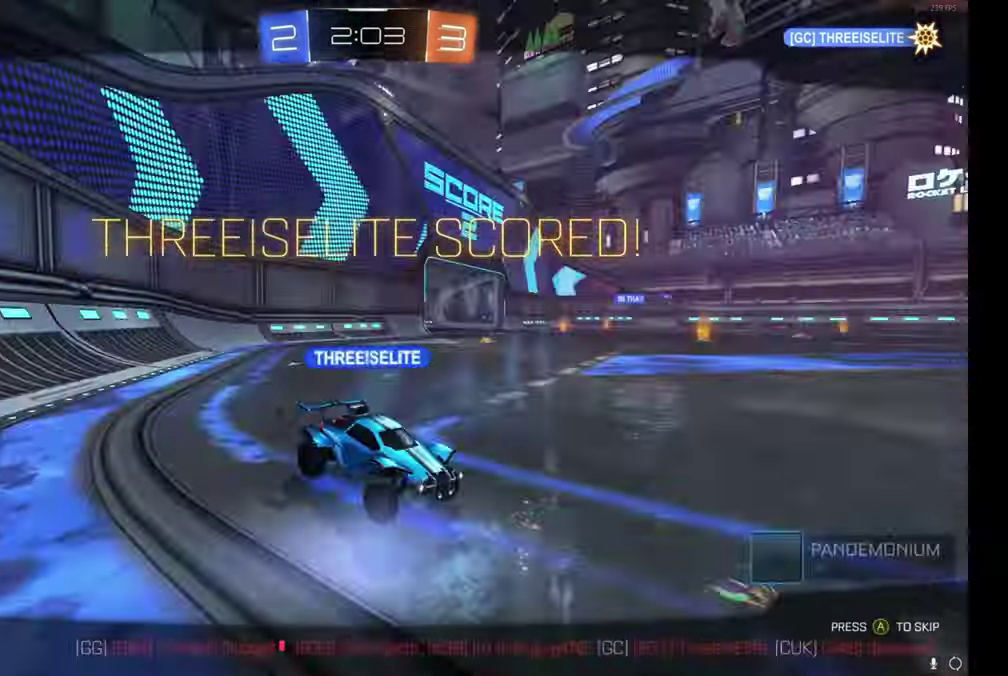
{"buttons": [], "left_stick": "center", "events": [[117, "R2", "up"], [134, "left_stick", "center"], [217, "A", "down"], [317, "A", "up"]]}